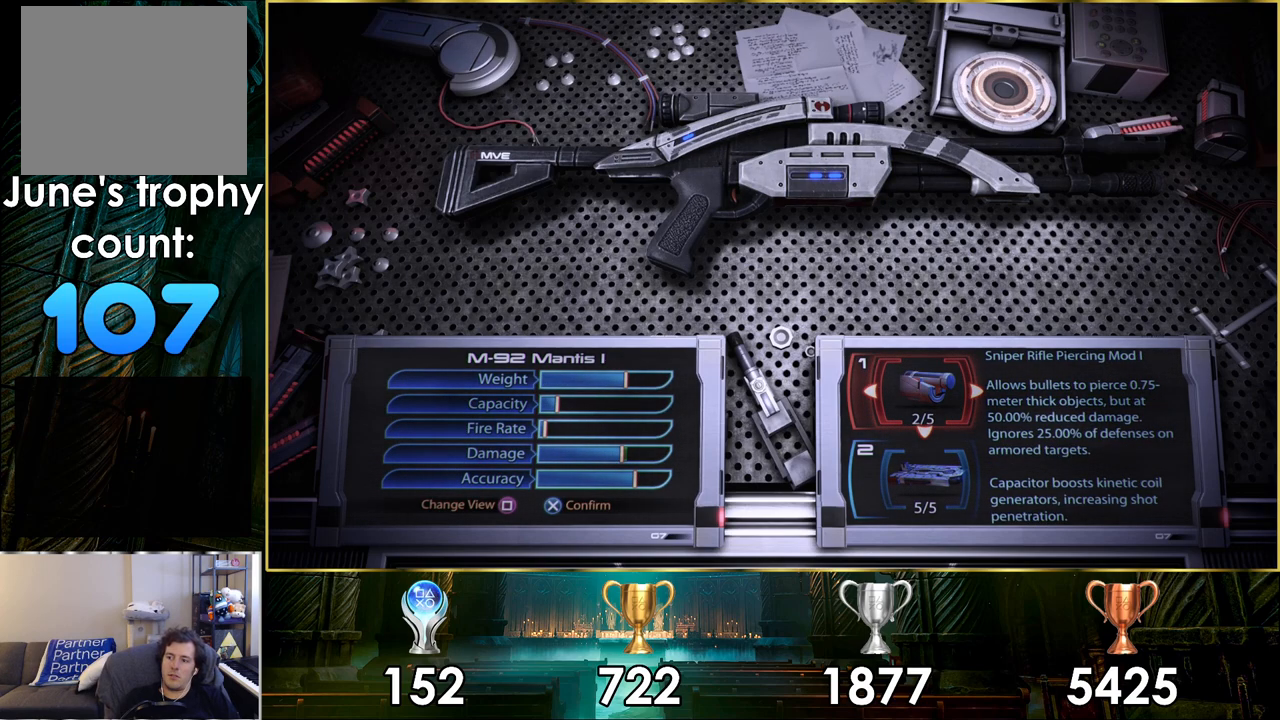
Gameplay with a controller (PlayStation layout); each line is a JSON object with the inputs held at the frame after it. "events" lists button and stick changes between this image and that frame as [ms after this image, input, new state], when the widget could be followed in between.
{"buttons": [], "left_stick": "center", "right_stick": "center", "events": []}
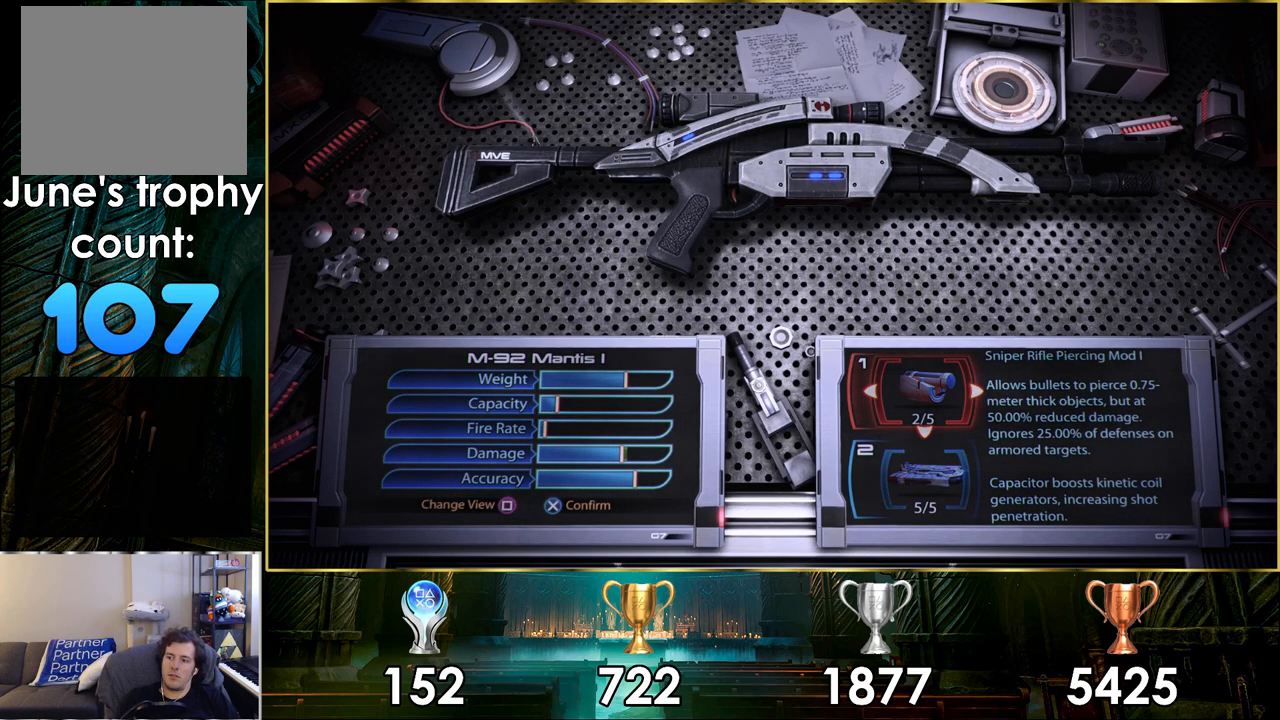
{"buttons": [], "left_stick": "center", "right_stick": "center", "events": []}
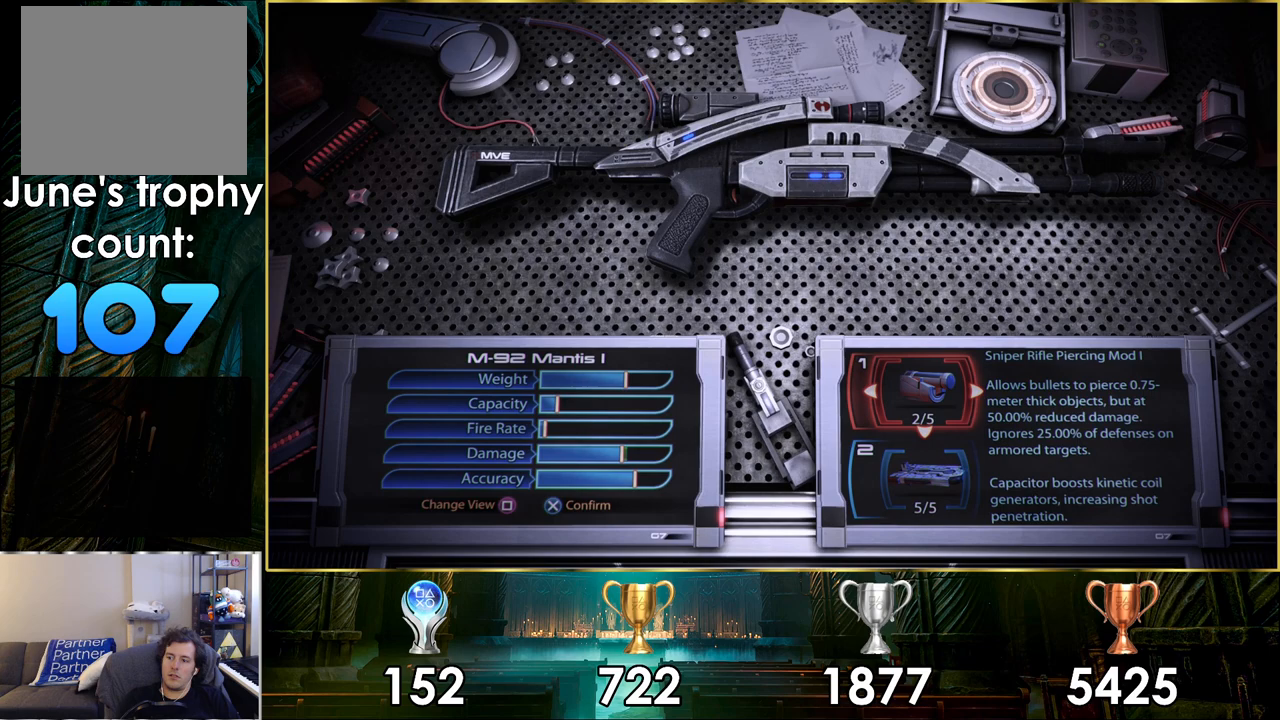
{"buttons": [], "left_stick": "center", "right_stick": "center", "events": []}
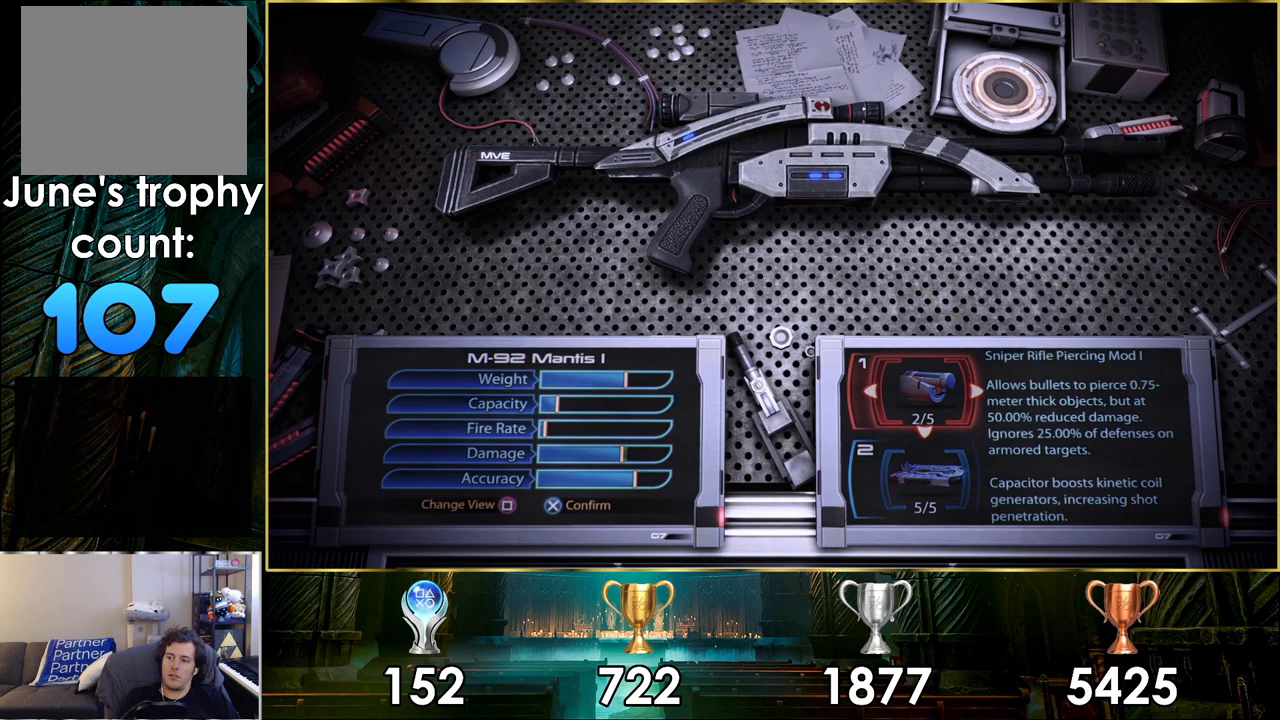
{"buttons": ["DPAD_RIGHT"], "left_stick": "center", "right_stick": "center", "events": [[383, "DPAD_RIGHT", "down"]]}
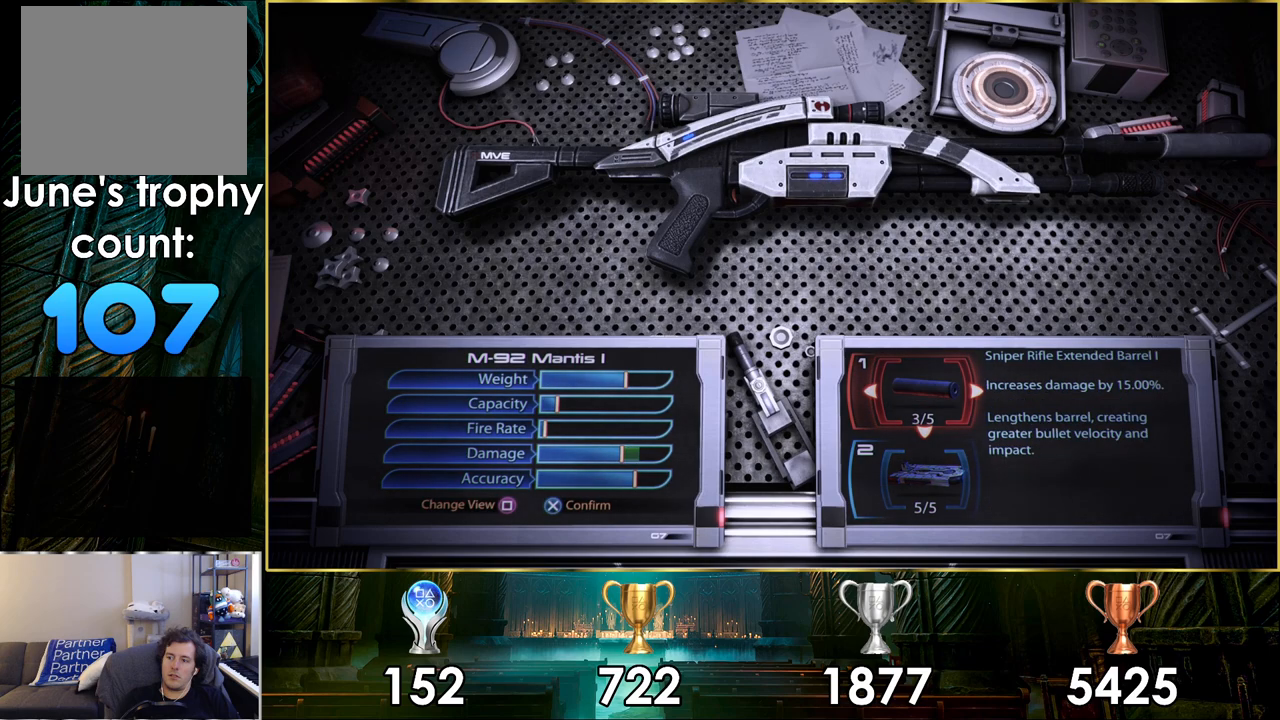
{"buttons": ["DPAD_RIGHT"], "left_stick": "center", "right_stick": "center", "events": [[33, "DPAD_RIGHT", "up"], [467, "DPAD_RIGHT", "down"]]}
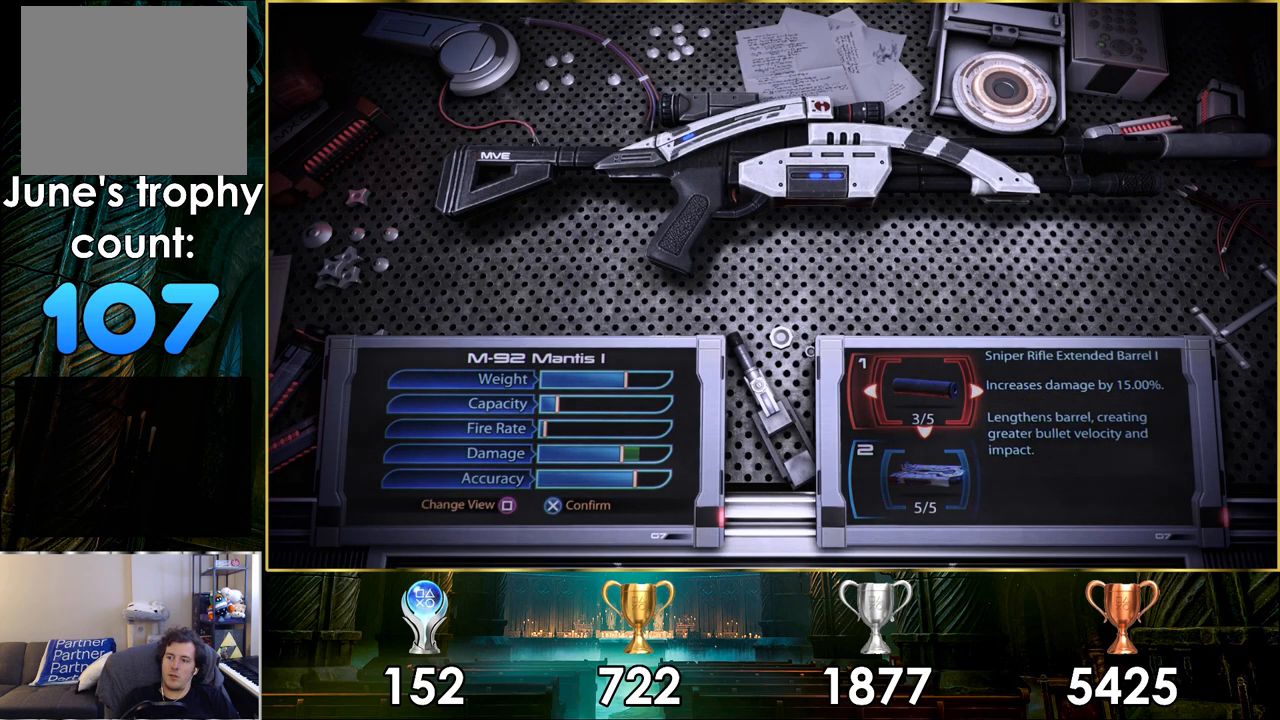
{"buttons": [], "left_stick": "center", "right_stick": "center", "events": [[117, "DPAD_RIGHT", "up"]]}
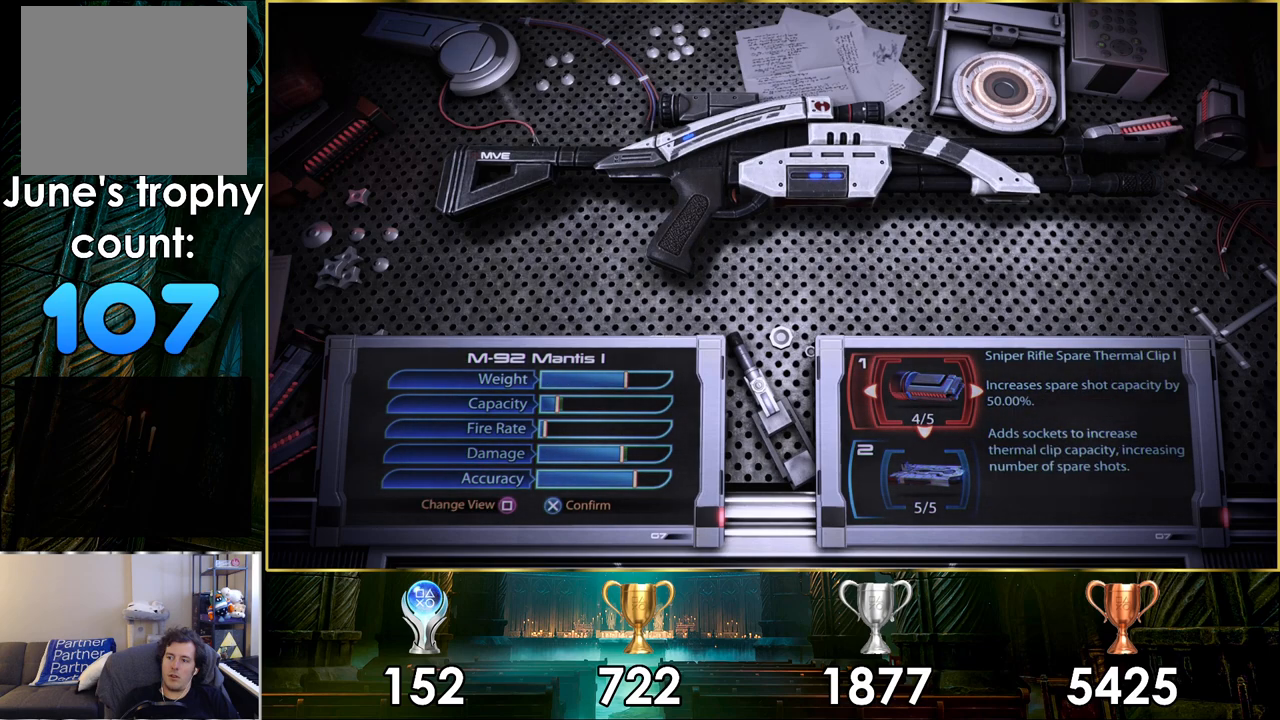
{"buttons": [], "left_stick": "center", "right_stick": "center", "events": []}
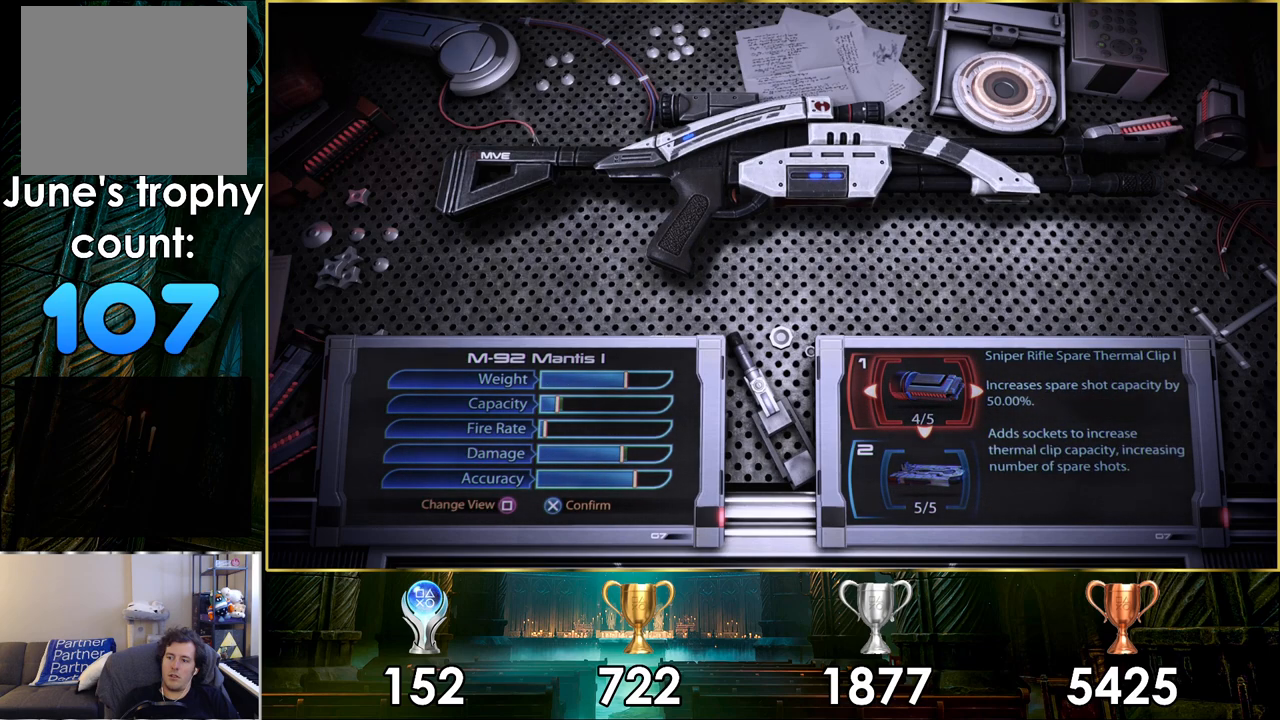
{"buttons": [], "left_stick": "center", "right_stick": "center", "events": []}
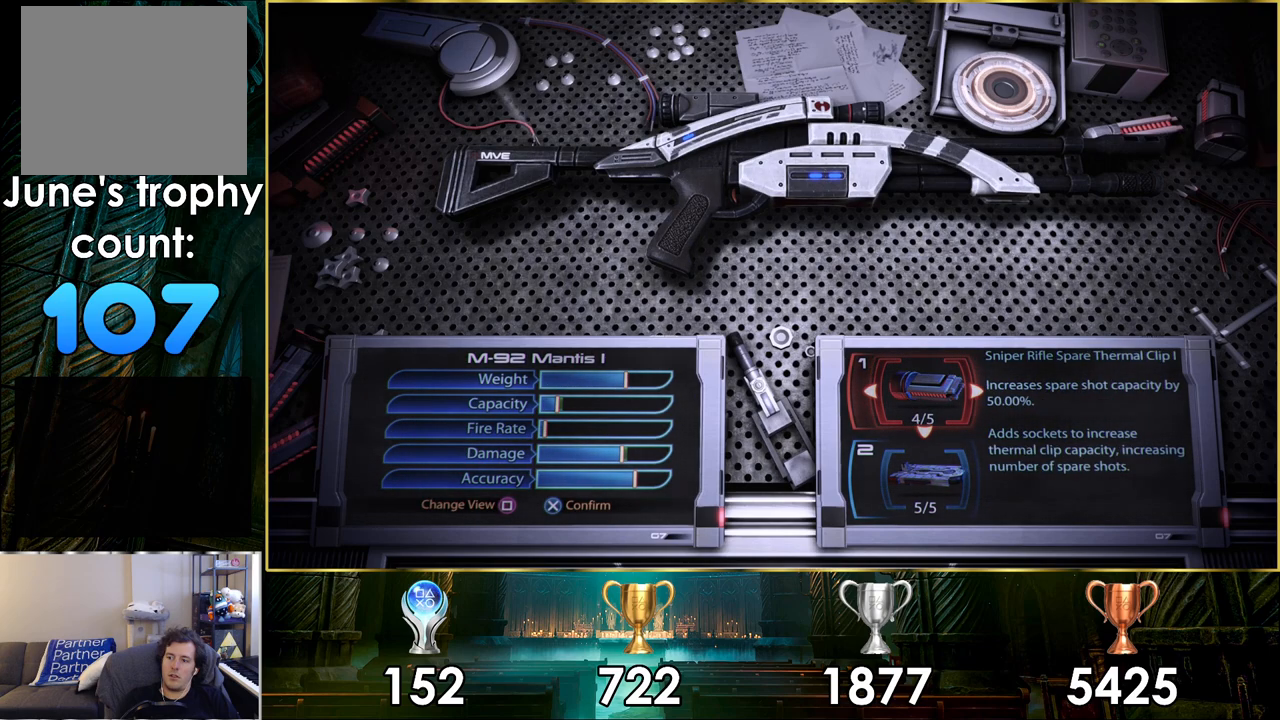
{"buttons": [], "left_stick": "center", "right_stick": "center", "events": []}
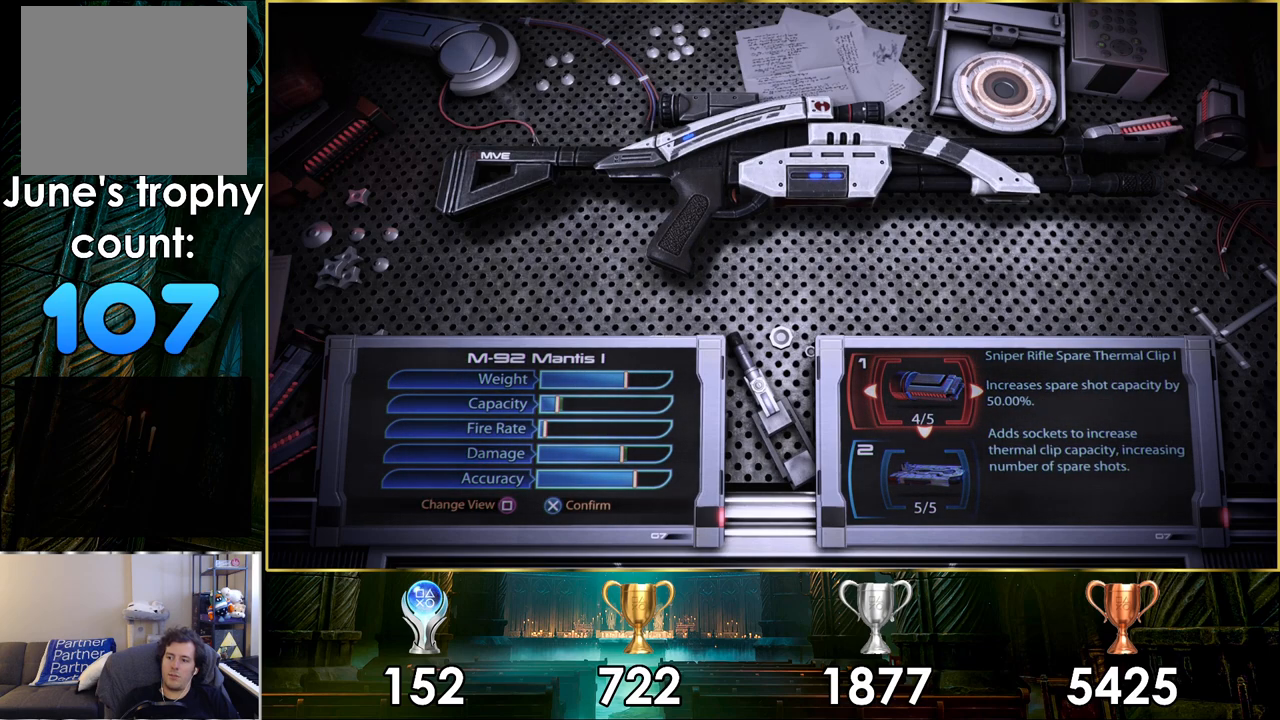
{"buttons": ["DPAD_LEFT"], "left_stick": "center", "right_stick": "center", "events": [[467, "DPAD_LEFT", "down"]]}
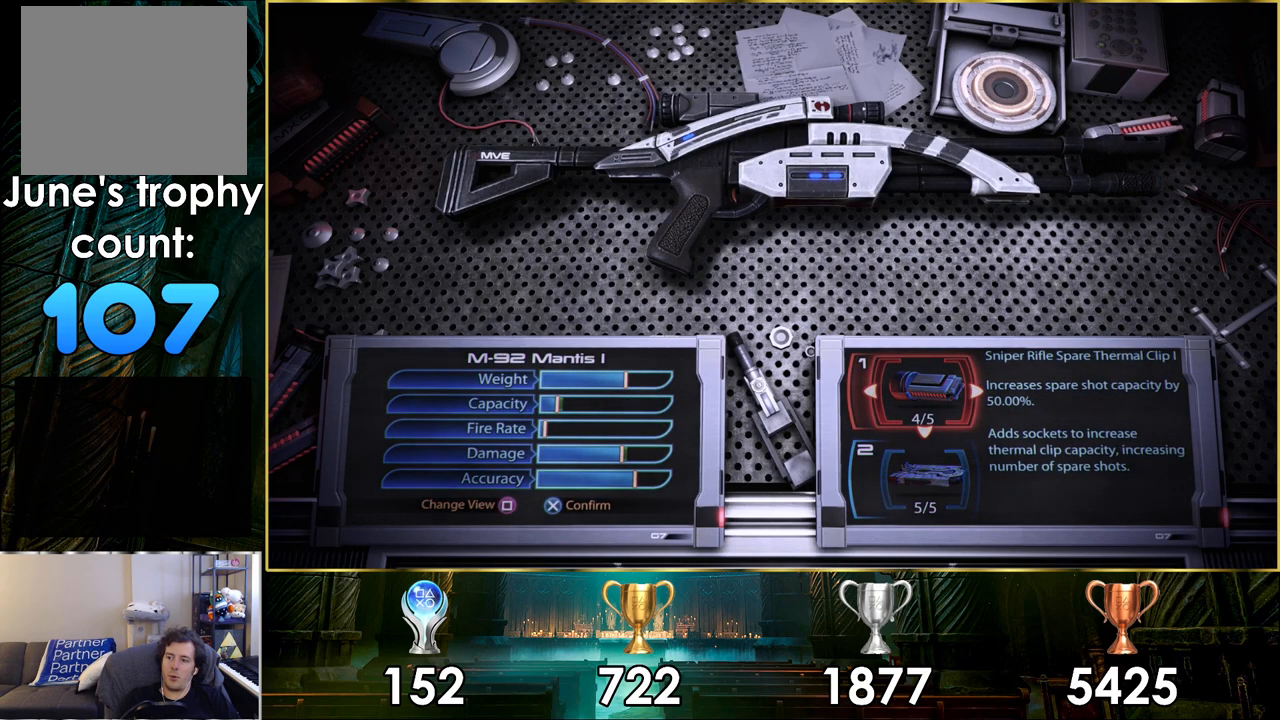
{"buttons": ["DPAD_DOWN"], "left_stick": "center", "right_stick": "center", "events": [[67, "DPAD_LEFT", "up"], [467, "DPAD_DOWN", "down"]]}
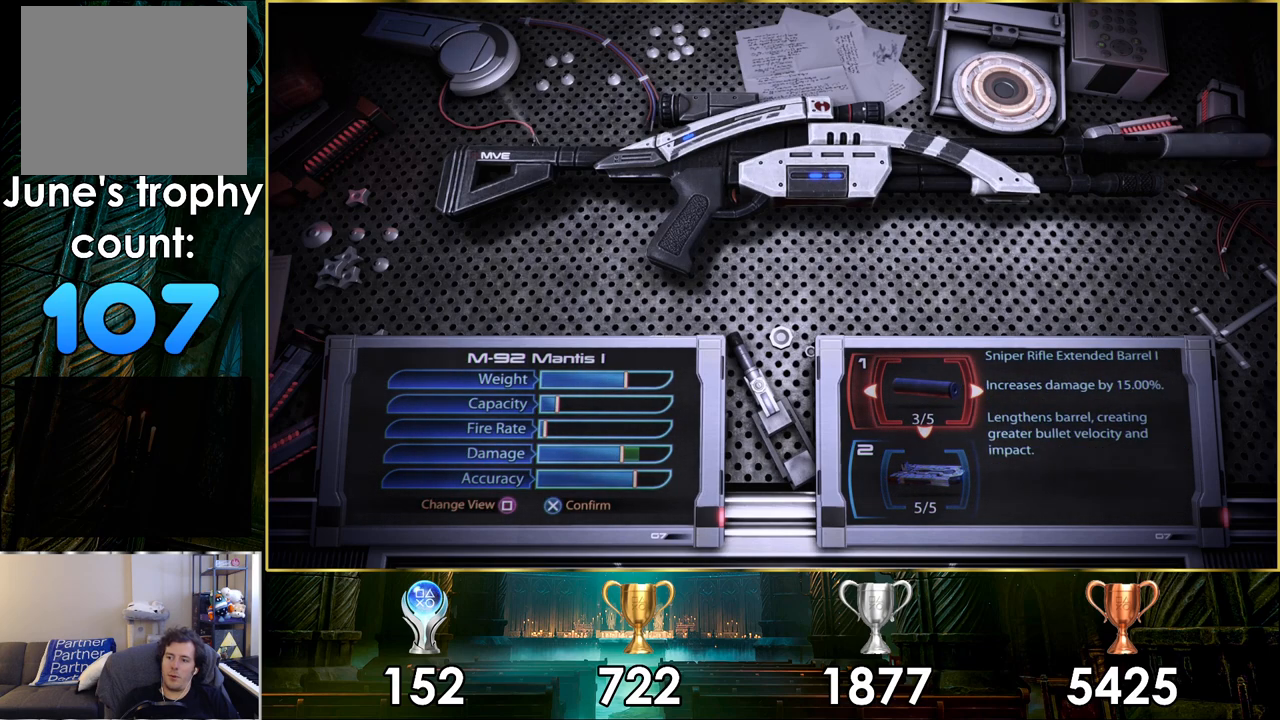
{"buttons": [], "left_stick": "center", "right_stick": "center", "events": [[67, "DPAD_DOWN", "up"]]}
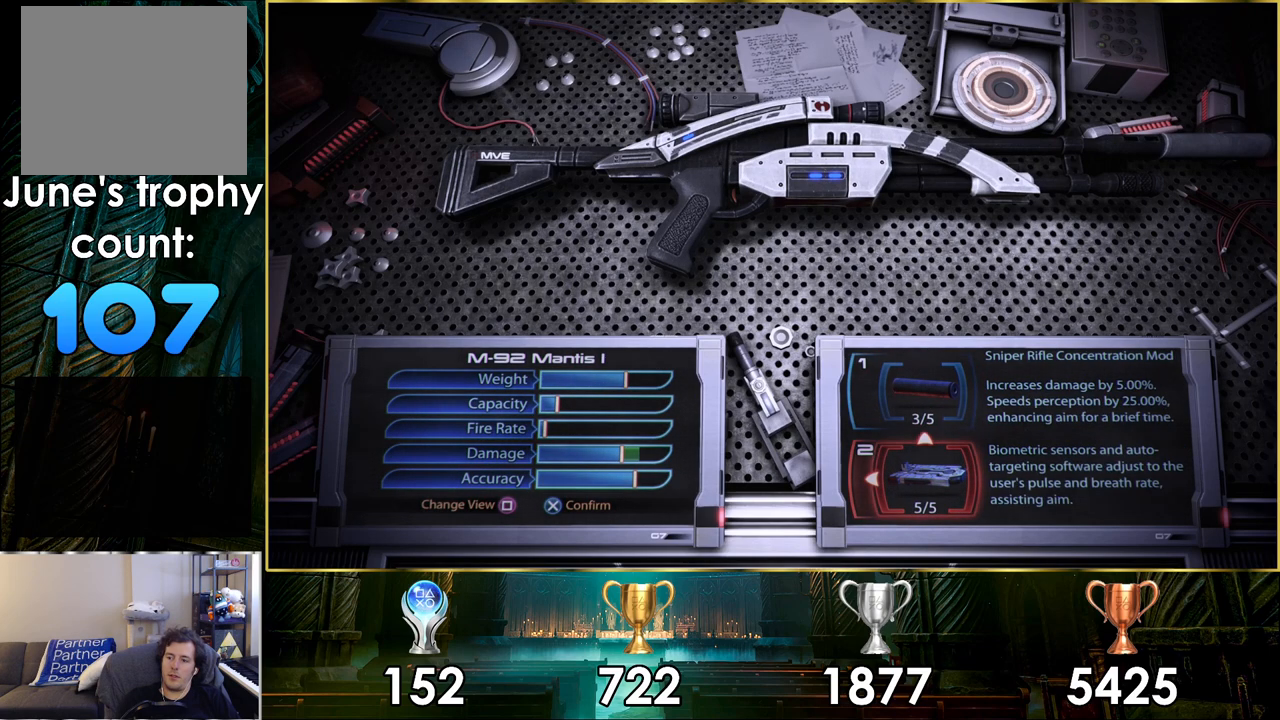
{"buttons": [], "left_stick": "center", "right_stick": "center", "events": []}
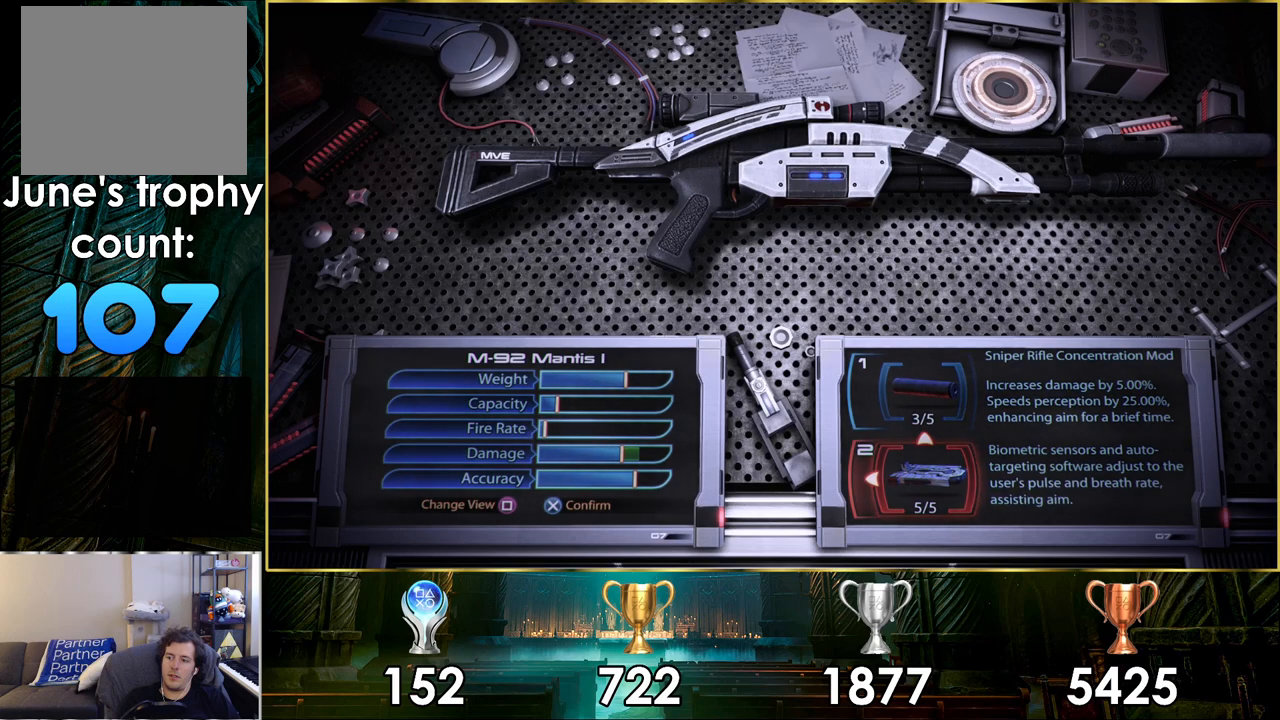
{"buttons": ["DPAD_RIGHT"], "left_stick": "center", "right_stick": "center", "events": [[417, "DPAD_RIGHT", "down"]]}
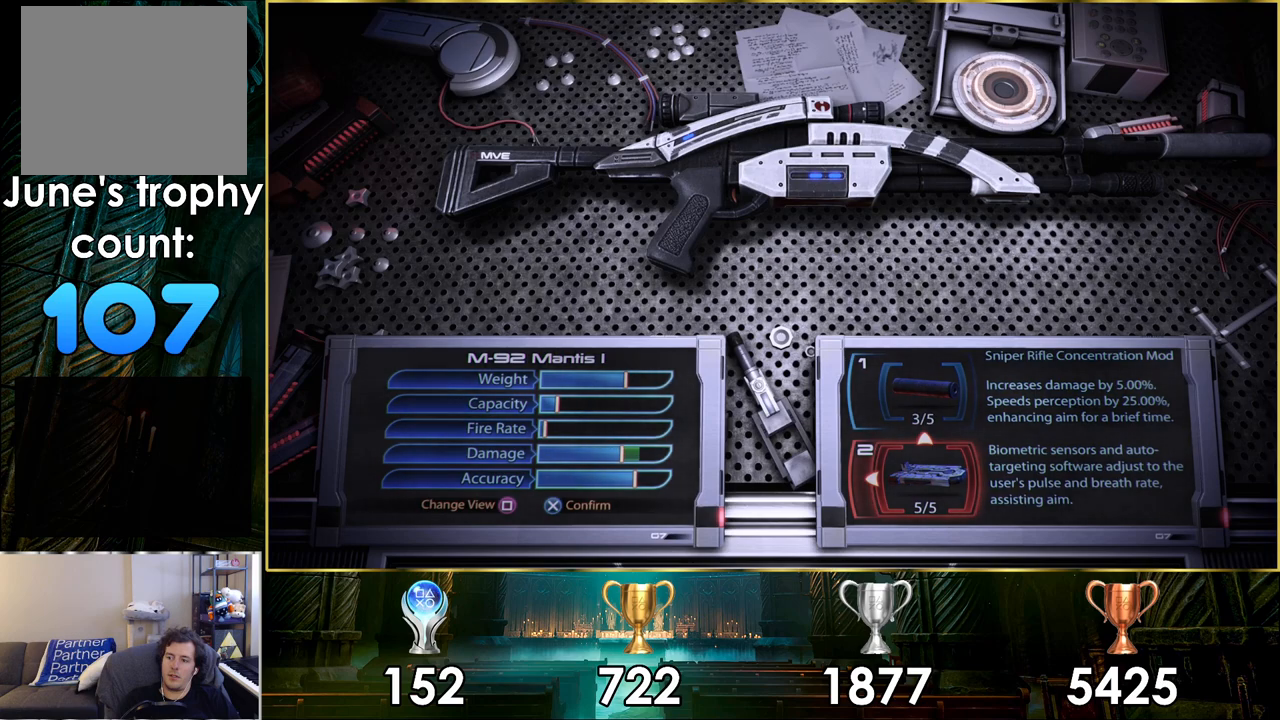
{"buttons": [], "left_stick": "center", "right_stick": "center", "events": [[50, "DPAD_RIGHT", "up"]]}
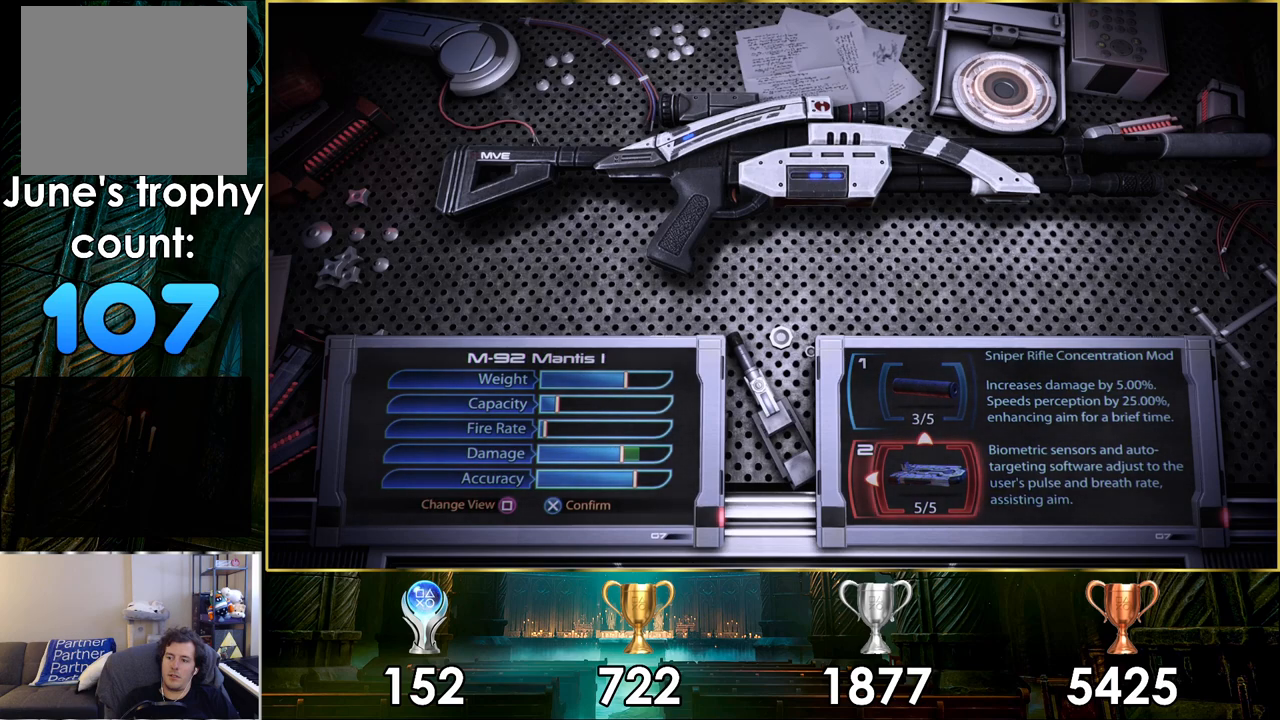
{"buttons": [], "left_stick": "center", "right_stick": "center", "events": [[67, "DPAD_LEFT", "down"], [183, "DPAD_LEFT", "up"]]}
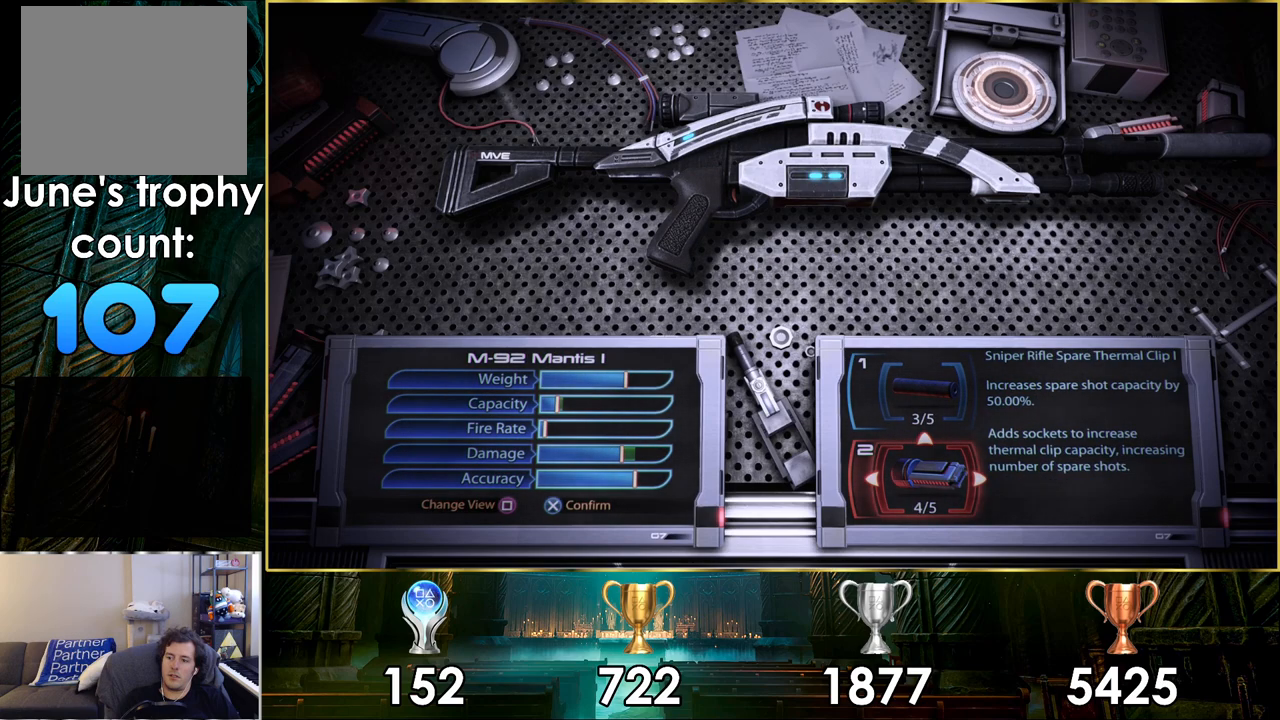
{"buttons": [], "left_stick": "center", "right_stick": "center", "events": []}
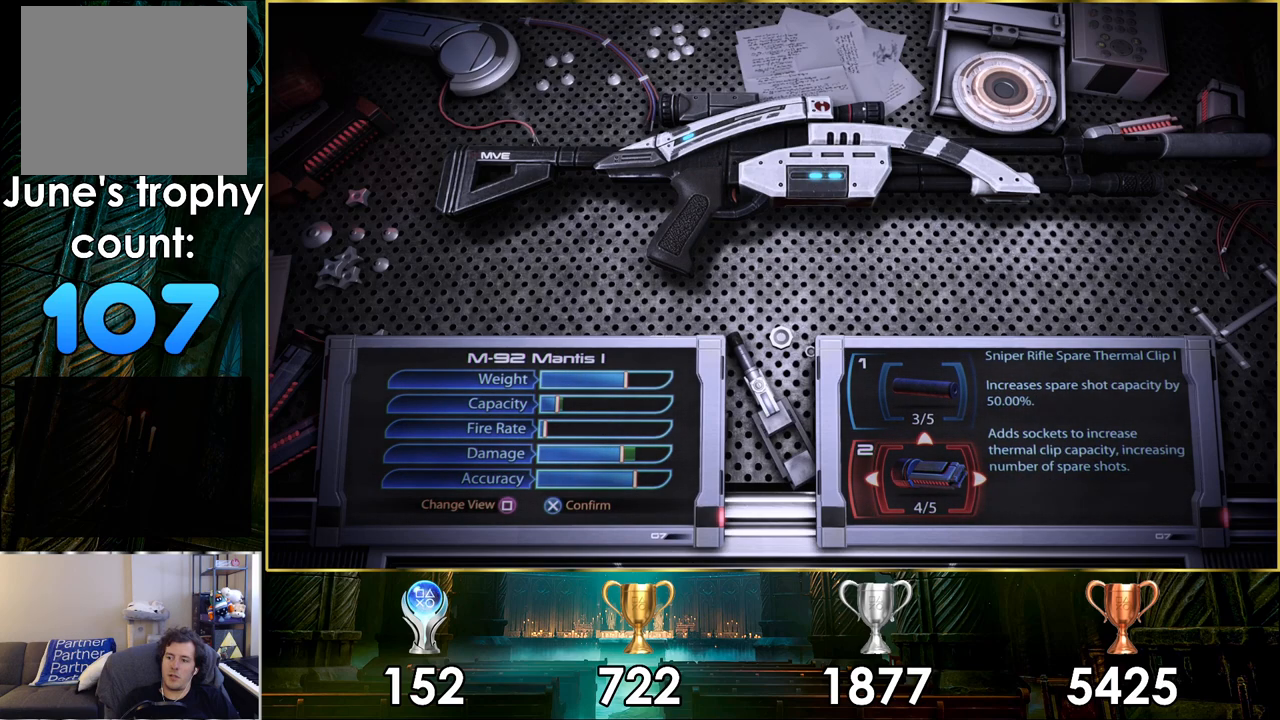
{"buttons": ["CROSS"], "left_stick": "center", "right_stick": "center", "events": [[483, "CROSS", "down"]]}
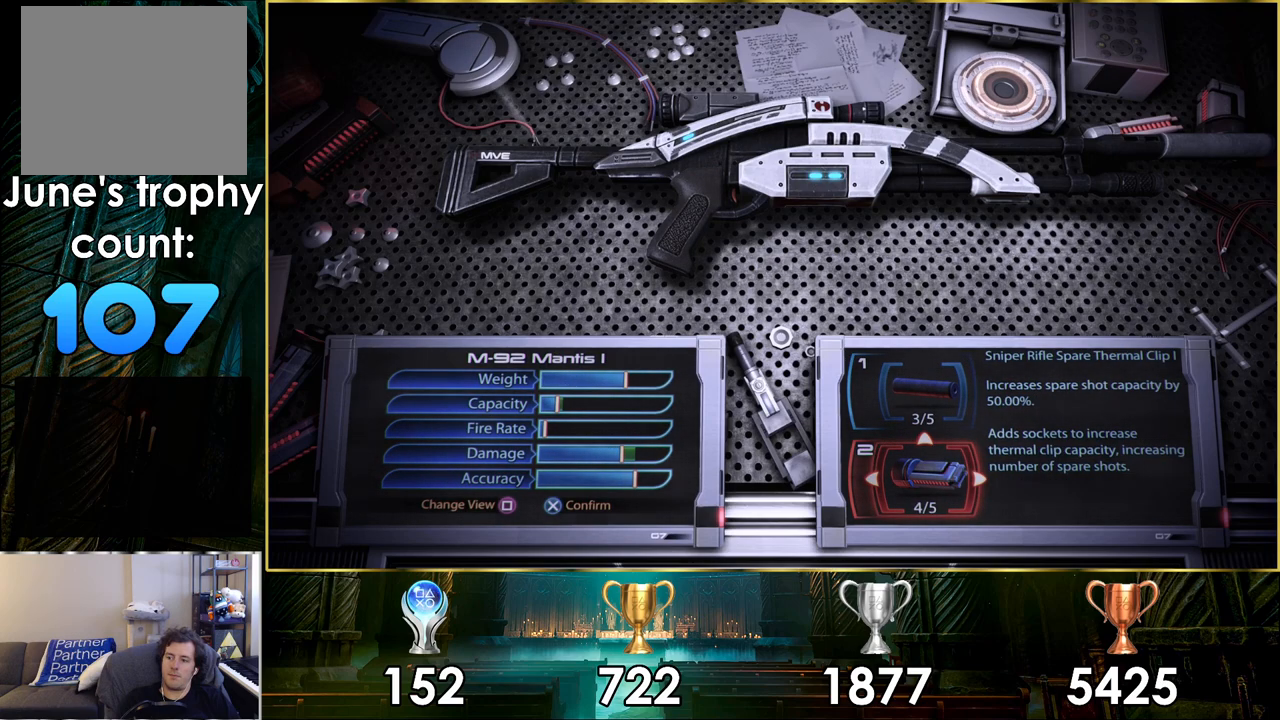
{"buttons": [], "left_stick": "center", "right_stick": "center", "events": [[33, "CROSS", "up"]]}
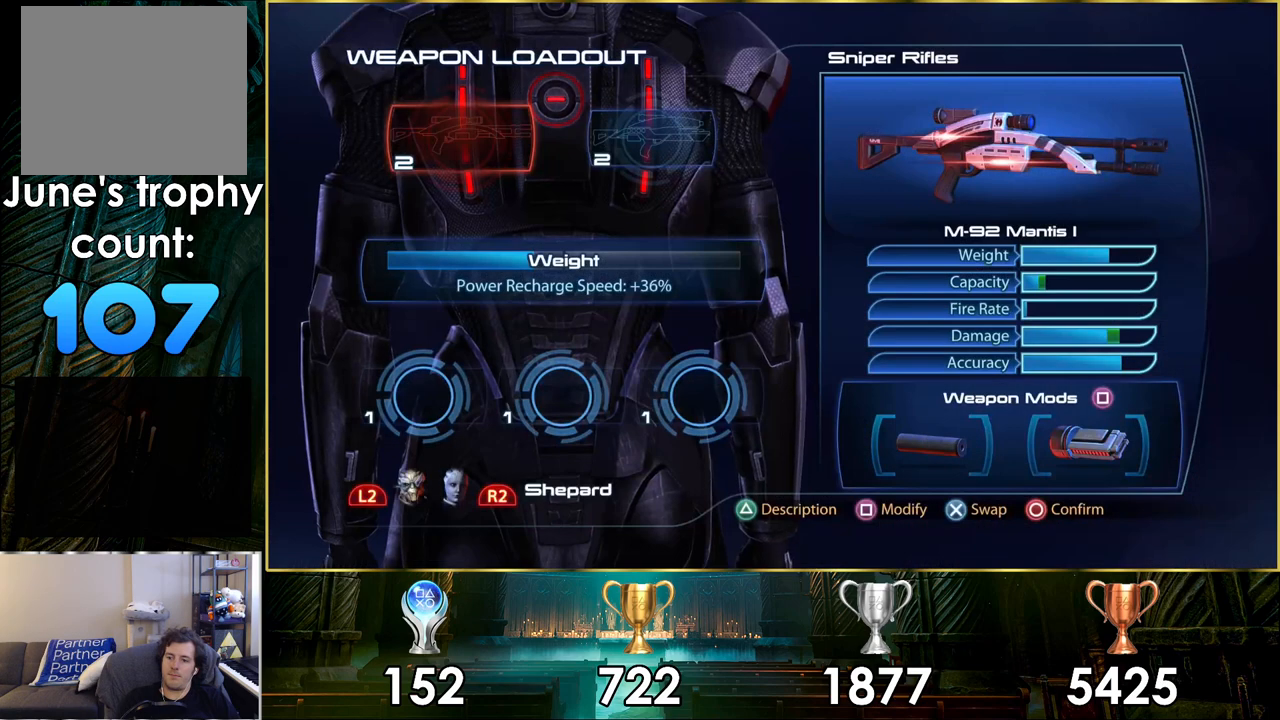
{"buttons": [], "left_stick": "center", "right_stick": "center", "events": []}
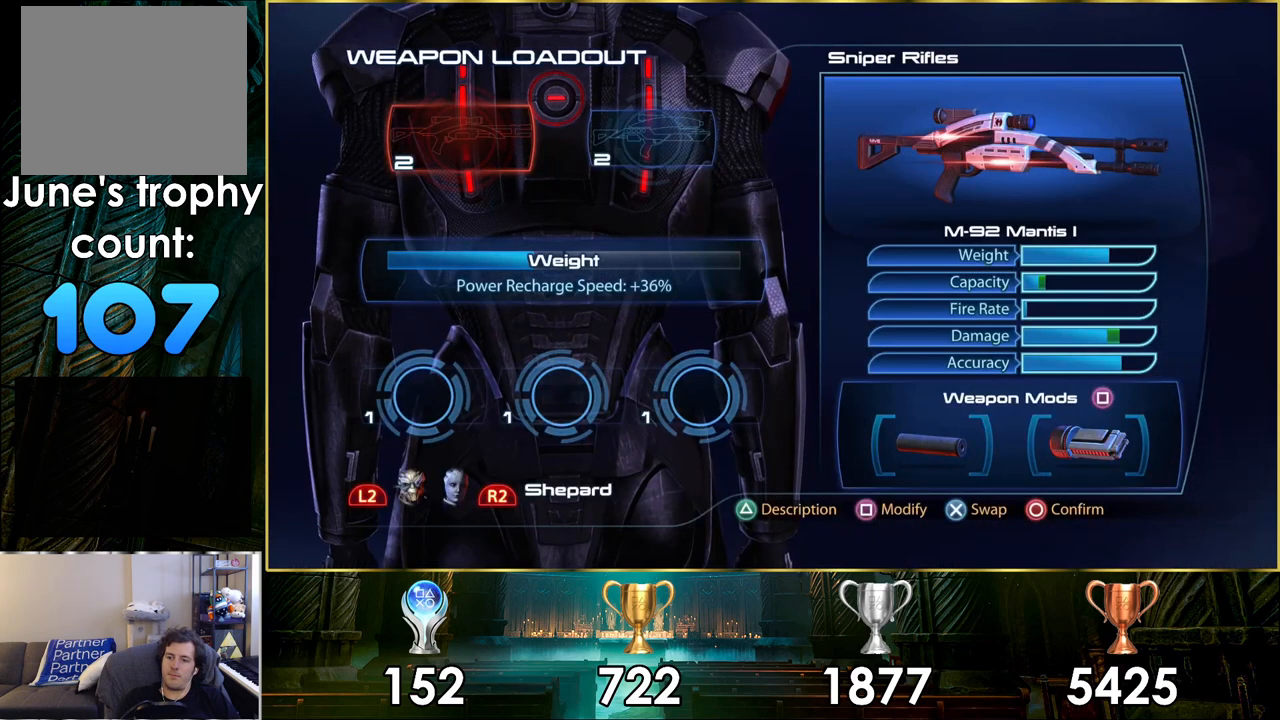
{"buttons": [], "left_stick": "center", "right_stick": "center", "events": []}
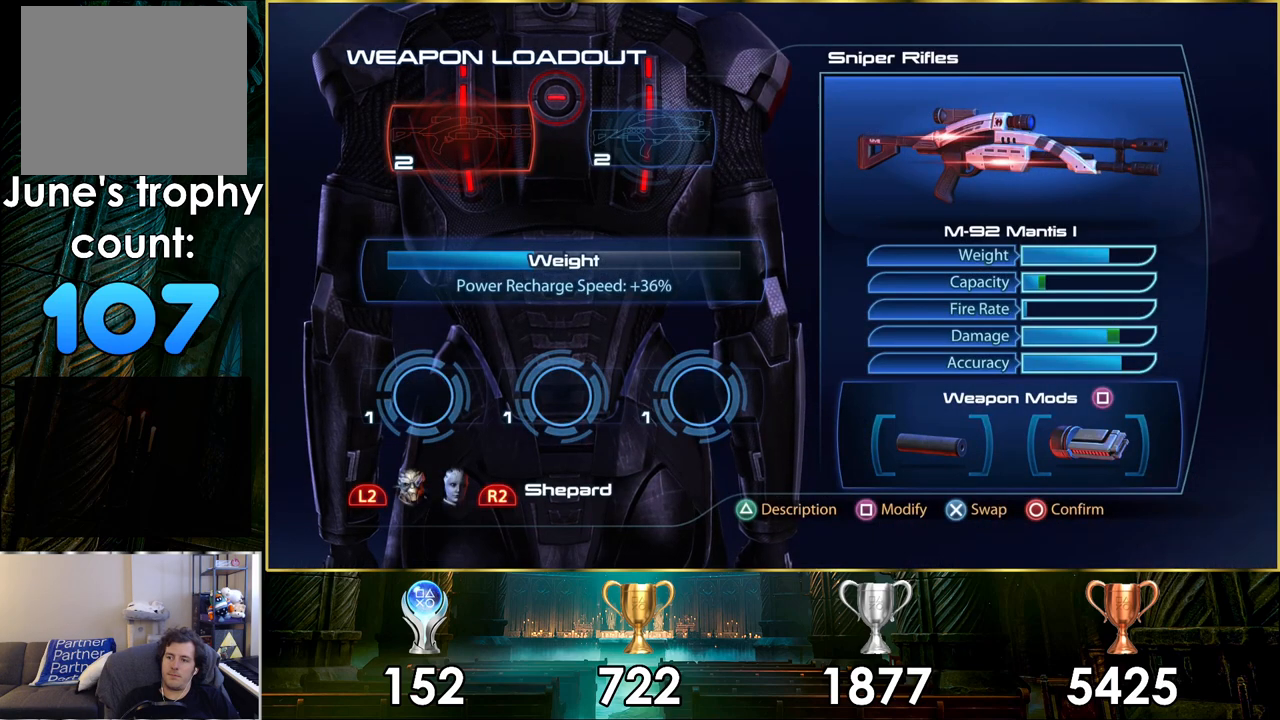
{"buttons": [], "left_stick": "center", "right_stick": "center", "events": []}
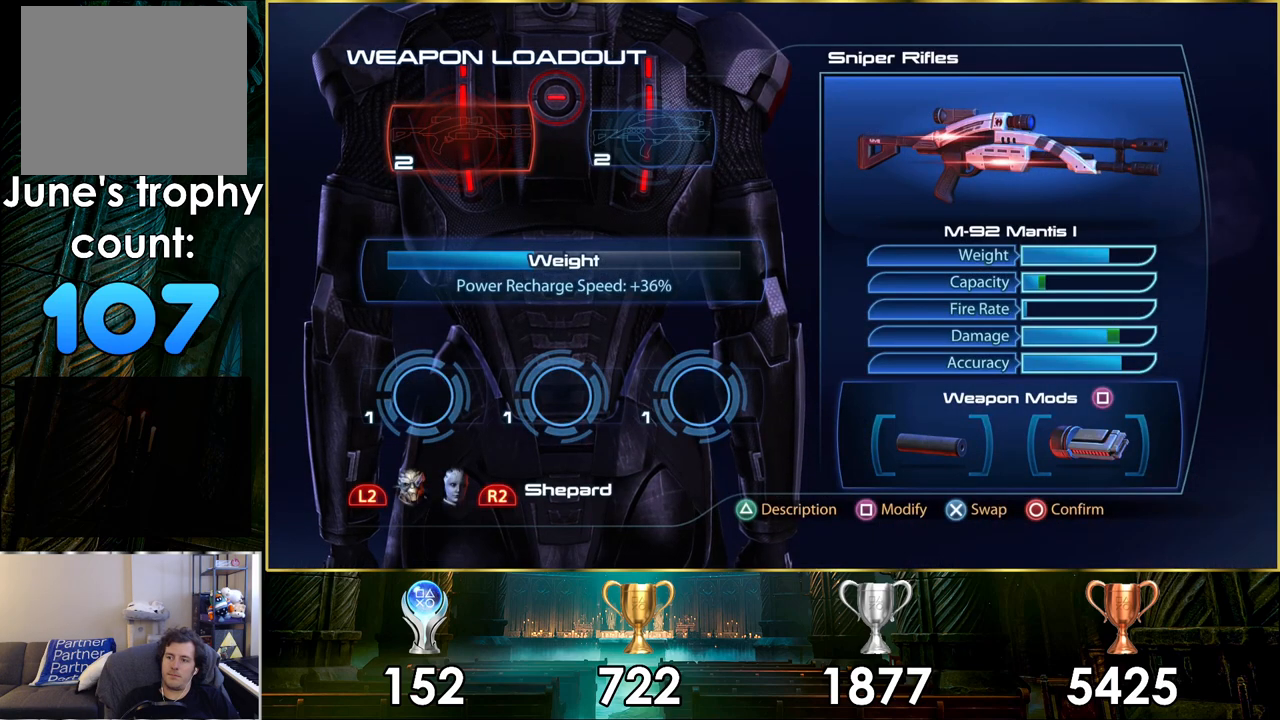
{"buttons": [], "left_stick": "center", "right_stick": "center", "events": []}
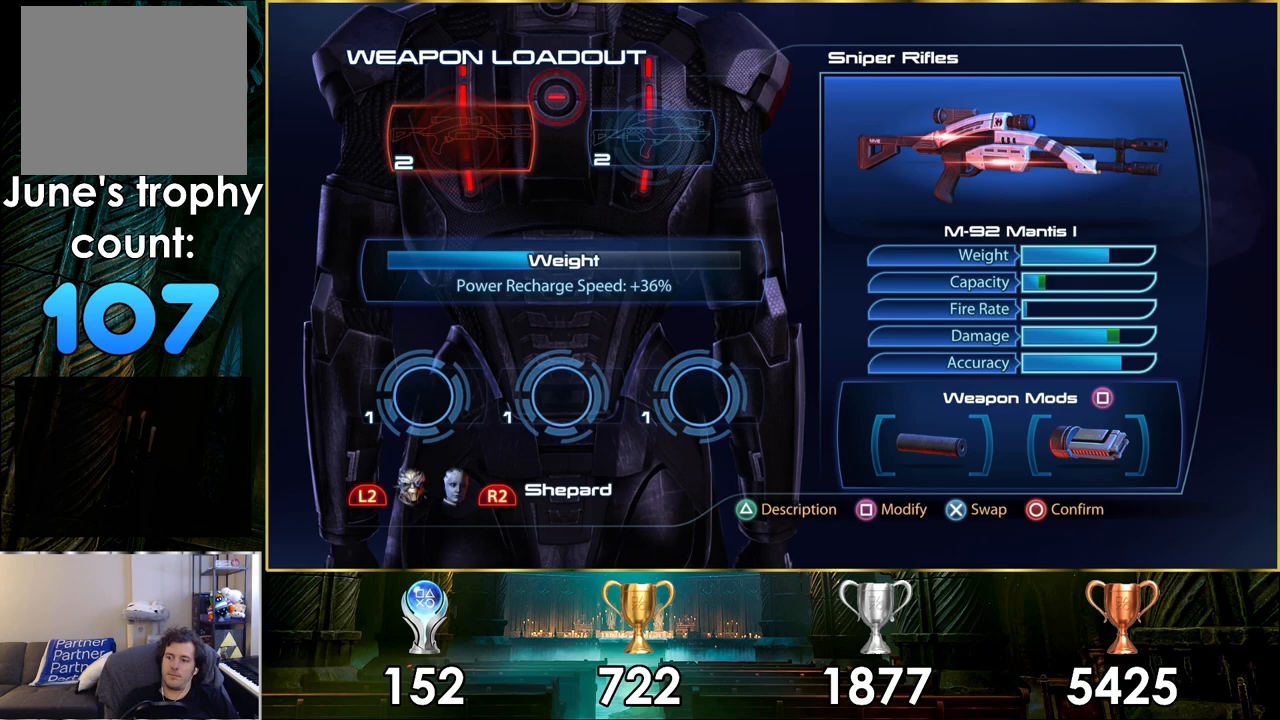
{"buttons": [], "left_stick": "center", "right_stick": "center", "events": []}
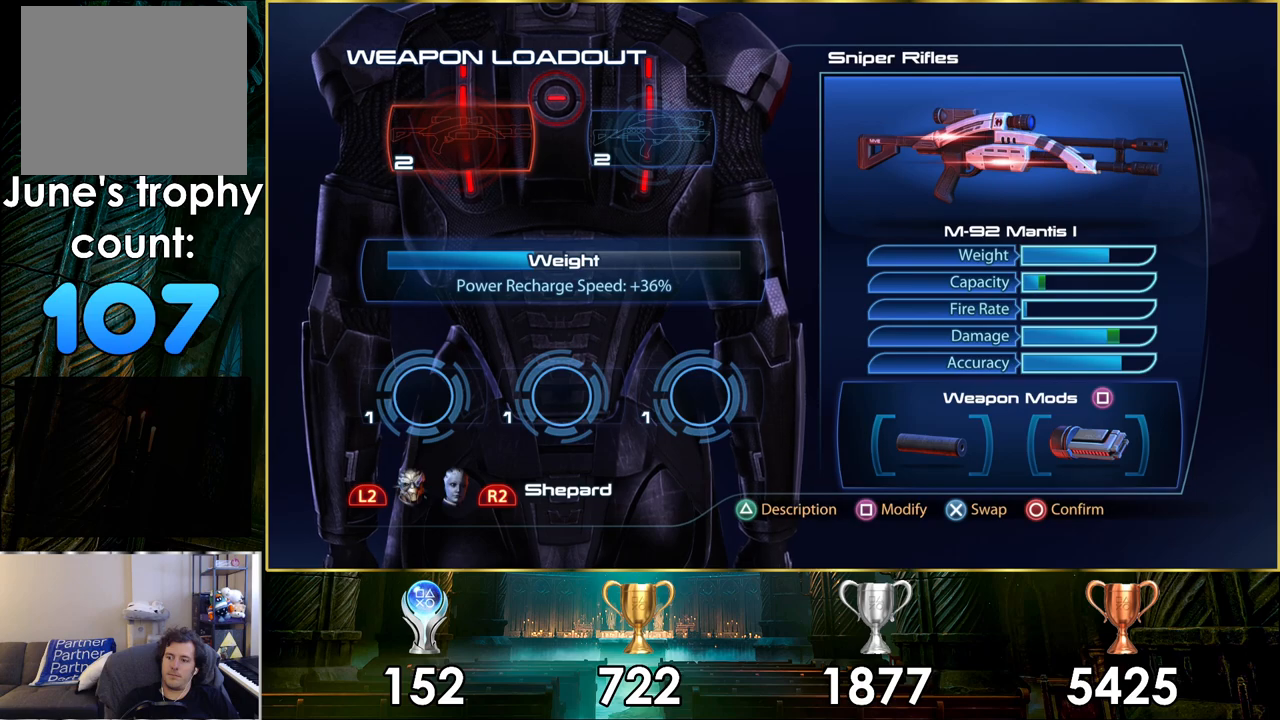
{"buttons": [], "left_stick": "center", "right_stick": "center", "events": []}
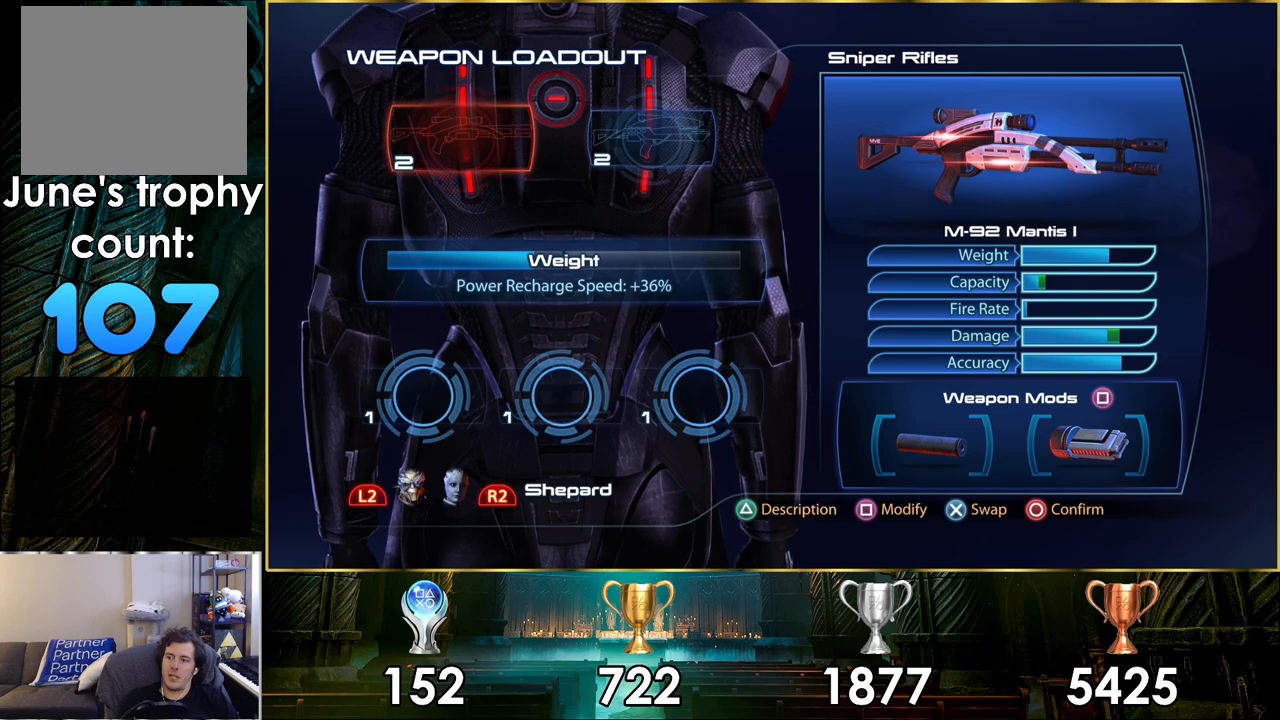
{"buttons": [], "left_stick": "center", "right_stick": "center", "events": [[317, "DPAD_DOWN", "down"], [450, "DPAD_DOWN", "up"]]}
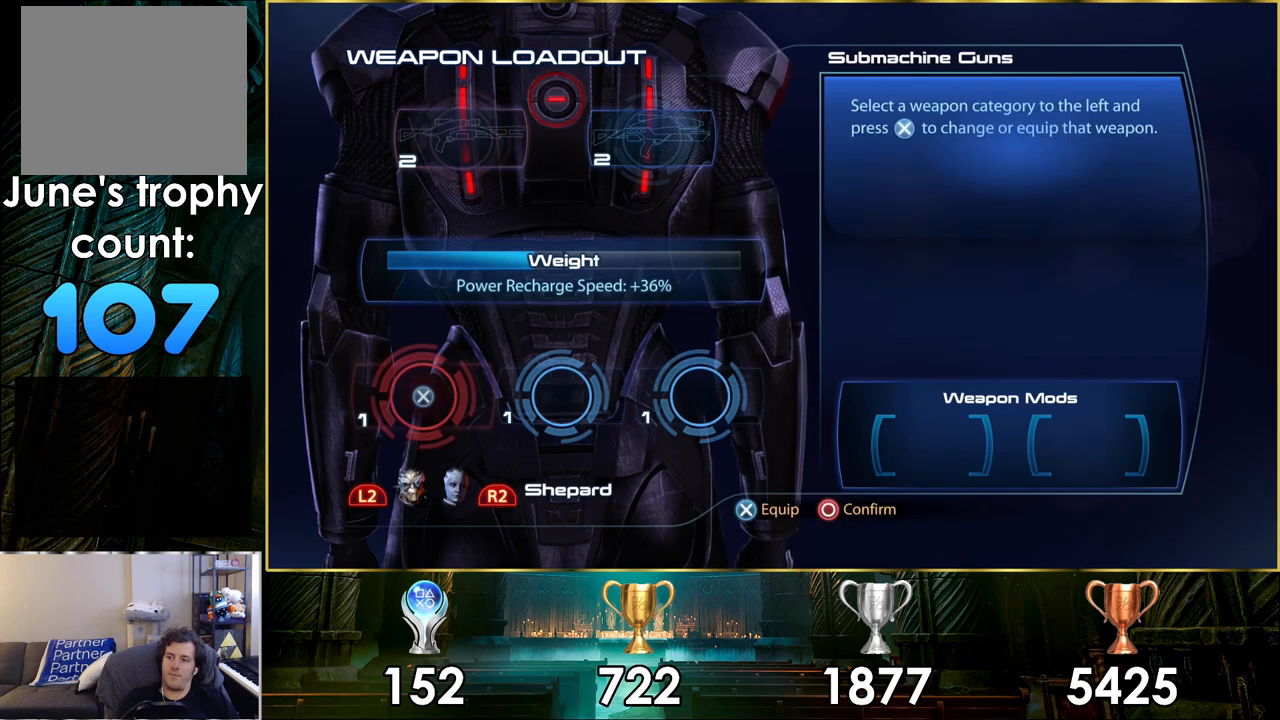
{"buttons": [], "left_stick": "center", "right_stick": "center", "events": []}
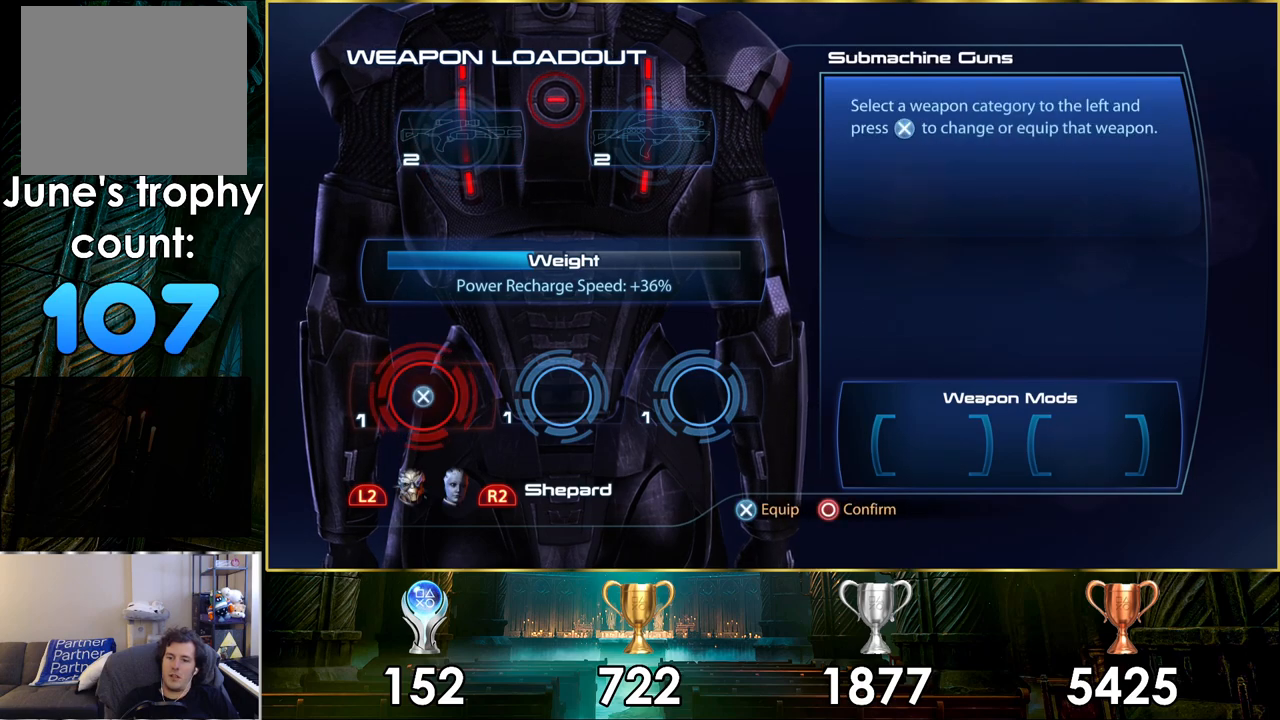
{"buttons": [], "left_stick": "center", "right_stick": "center", "events": []}